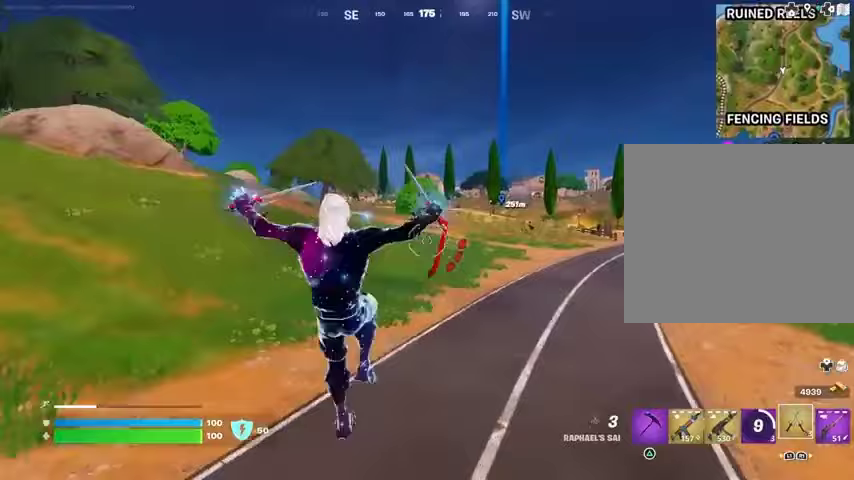
Gameplay with a controller (PlayStation layout); each line is a JSON object with the inputs held at the frame after it. "events" lists button and stick changes between this image and that frame as [ms after this image, input, new state], when the widget could be followed in between.
{"buttons": [], "left_stick": "up", "right_stick": "center", "events": [[367, "CROSS", "down"], [433, "CROSS", "up"]]}
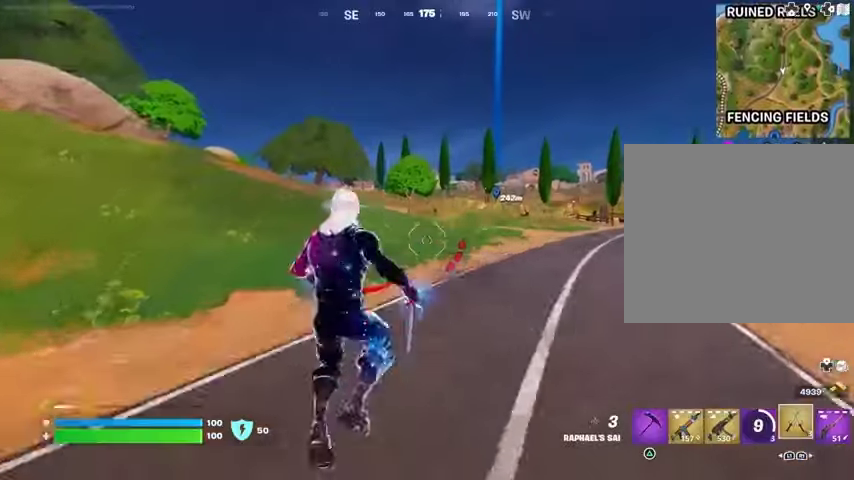
{"buttons": [], "left_stick": "up", "right_stick": "center", "events": [[33, "CROSS", "down"], [100, "CROSS", "up"]]}
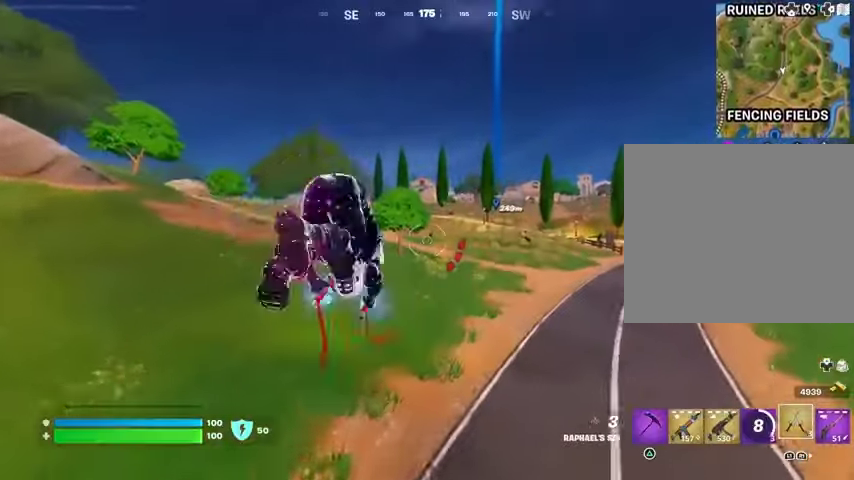
{"buttons": [], "left_stick": "up", "right_stick": "center", "events": [[167, "L2", "down"], [167, "right_stick", "up"], [200, "L1", "down"], [267, "L1", "up"], [300, "L2", "up"], [300, "right_stick", "center"]]}
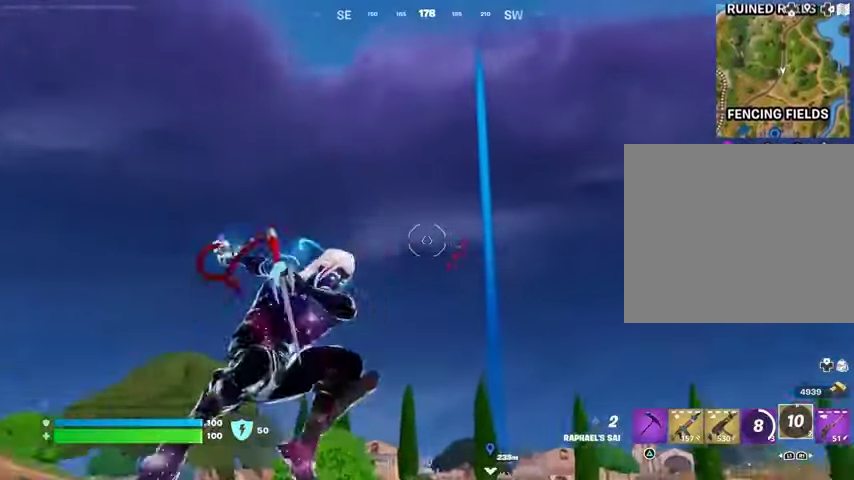
{"buttons": [], "left_stick": "up", "right_stick": "center", "events": [[300, "right_stick", "down"], [500, "right_stick", "center"]]}
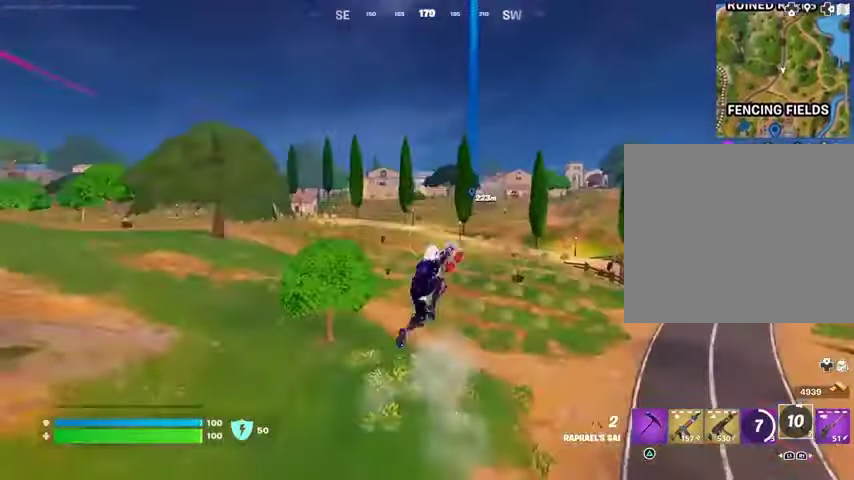
{"buttons": ["L1"], "left_stick": "up", "right_stick": "center", "events": [[467, "L1", "down"]]}
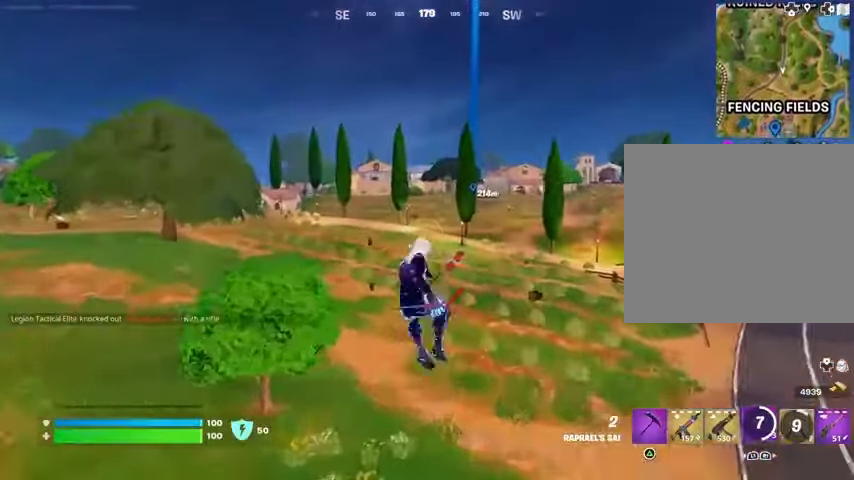
{"buttons": [], "left_stick": "up", "right_stick": "center", "events": [[100, "L1", "up"], [300, "R3", "down"], [367, "R3", "up"]]}
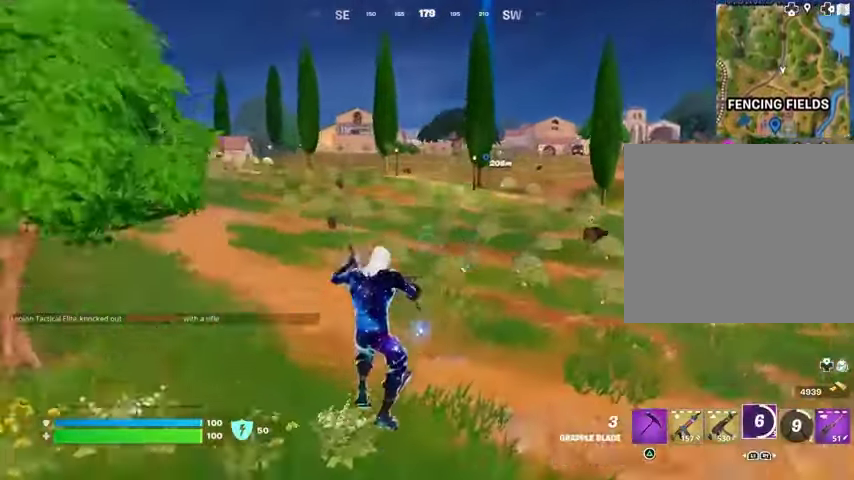
{"buttons": [], "left_stick": "up", "right_stick": "center", "events": [[200, "L3", "down"], [300, "L3", "up"]]}
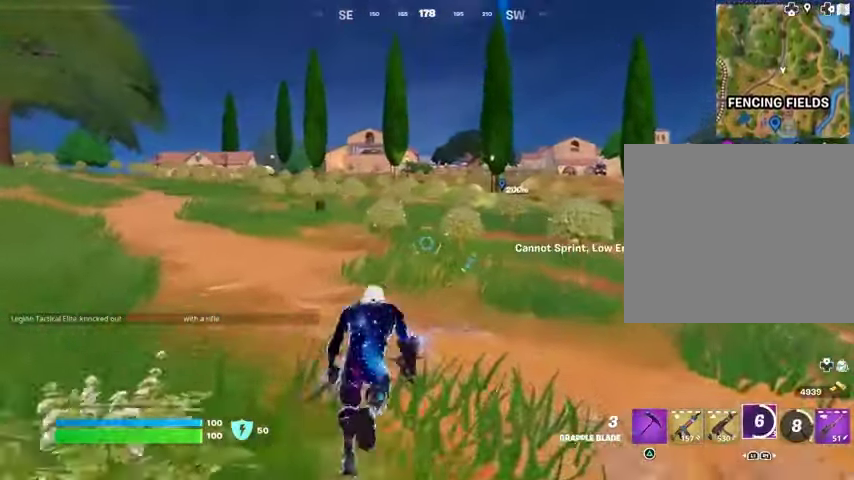
{"buttons": [], "left_stick": "up", "right_stick": "up", "events": [[233, "left_stick", "up-right"], [333, "left_stick", "up"], [433, "right_stick", "up"]]}
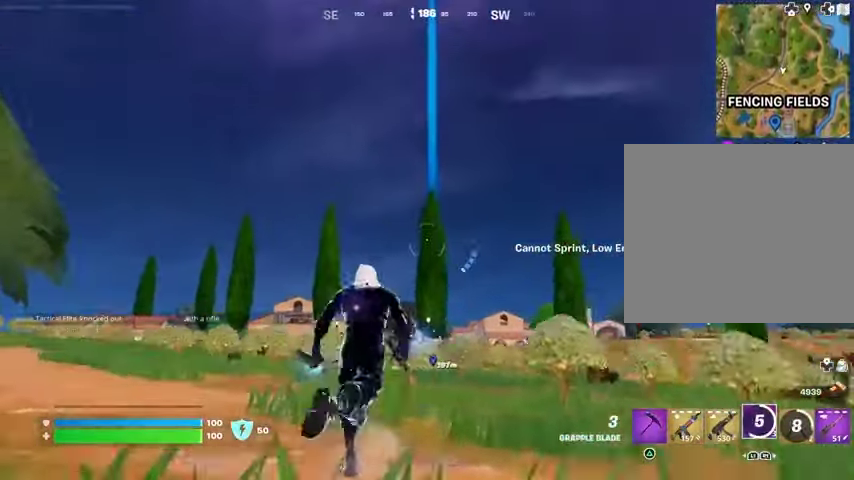
{"buttons": [], "left_stick": "up", "right_stick": "center", "events": [[33, "right_stick", "center"], [267, "L3", "down"], [267, "right_stick", "down"], [367, "L3", "up"], [400, "right_stick", "center"]]}
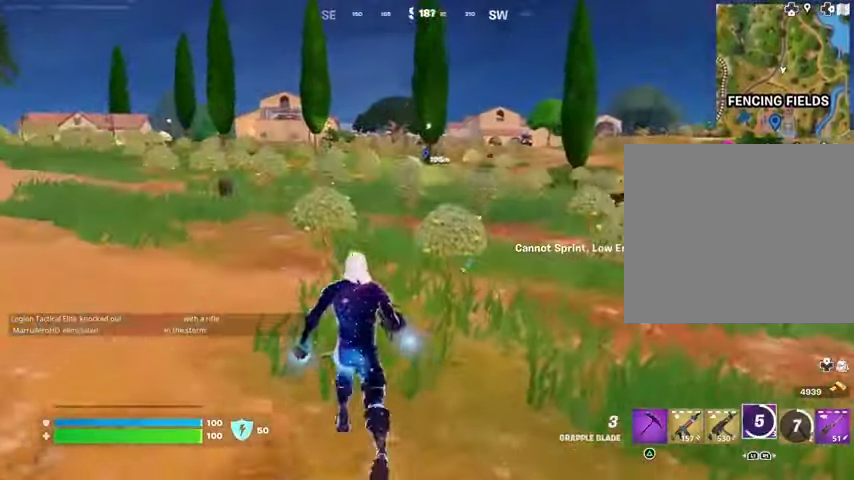
{"buttons": [], "left_stick": "up-left", "right_stick": "center", "events": [[33, "left_stick", "up-left"], [100, "right_stick", "up-left"], [200, "right_stick", "center"]]}
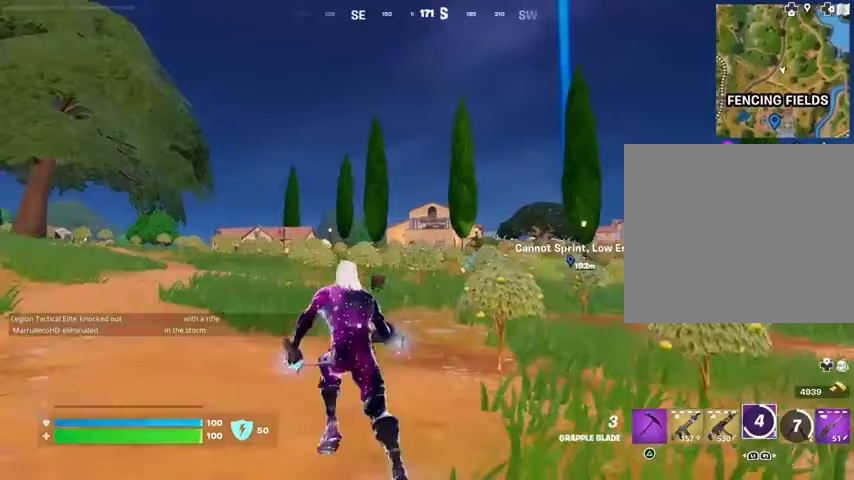
{"buttons": [], "left_stick": "up", "right_stick": "center", "events": [[167, "left_stick", "up"], [200, "L1", "down"], [200, "L2", "down"], [267, "left_stick", "up-right"], [300, "L1", "up"], [300, "L2", "up"], [367, "left_stick", "up"]]}
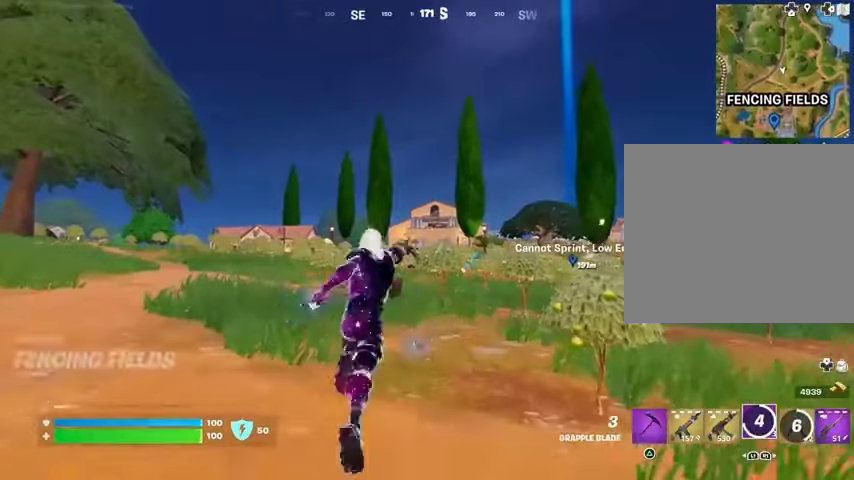
{"buttons": [], "left_stick": "up-left", "right_stick": "center", "events": [[333, "left_stick", "up-left"], [333, "right_stick", "down-right"], [433, "right_stick", "center"]]}
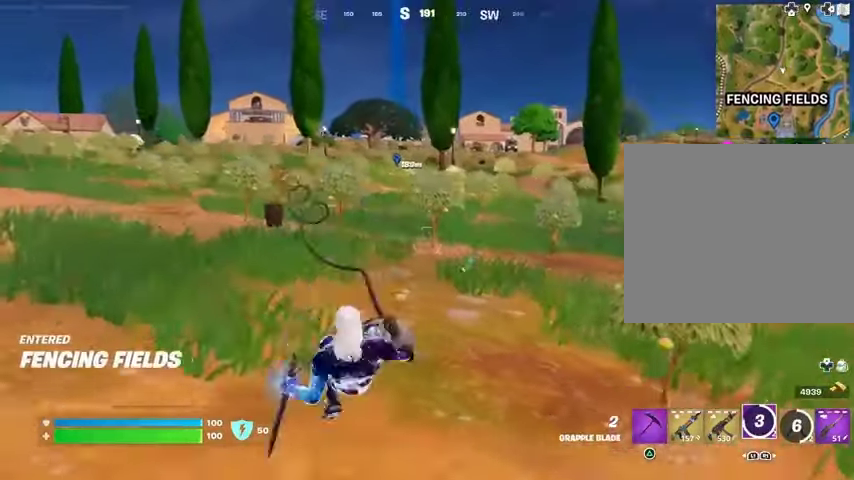
{"buttons": [], "left_stick": "up", "right_stick": "center", "events": [[200, "left_stick", "up"], [367, "right_stick", "up-left"], [467, "right_stick", "center"]]}
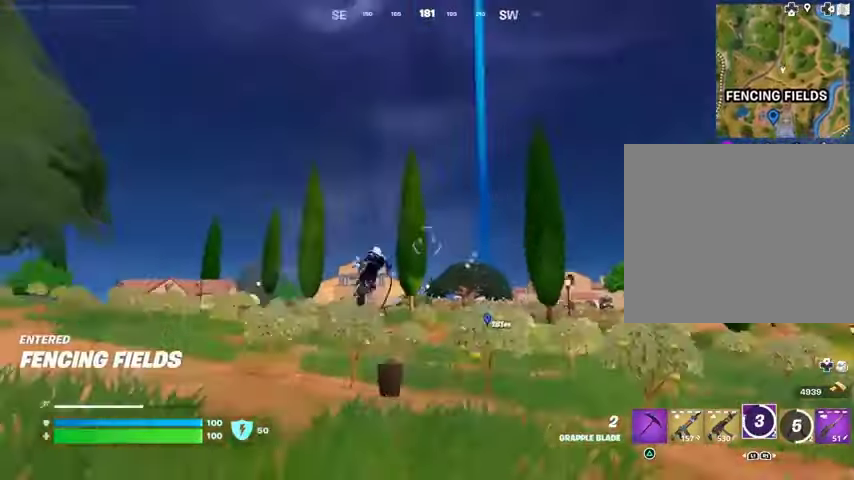
{"buttons": [], "left_stick": "up-left", "right_stick": "center", "events": [[67, "left_stick", "up-left"], [200, "right_stick", "up"], [267, "right_stick", "center"], [333, "L2", "down"], [400, "L2", "up"]]}
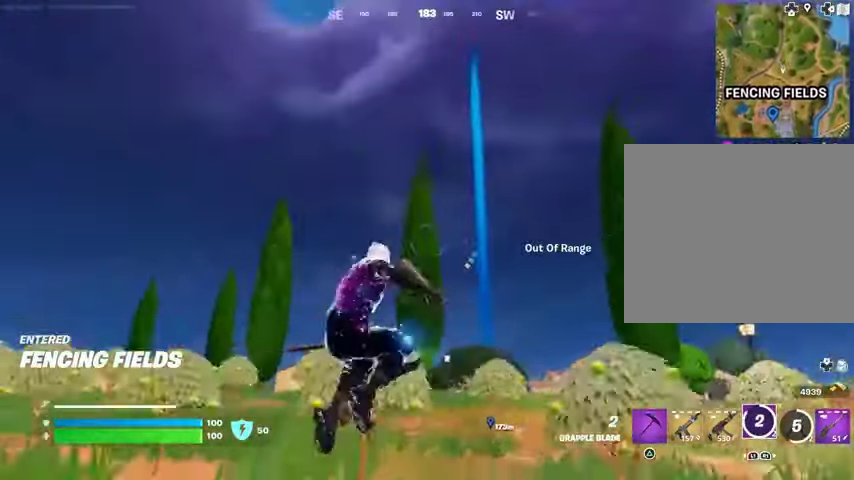
{"buttons": [], "left_stick": "up-left", "right_stick": "down", "events": [[67, "L2", "down"], [133, "L2", "up"], [200, "left_stick", "up"], [233, "L2", "down"], [333, "L2", "up"], [433, "left_stick", "up-left"], [500, "right_stick", "down"]]}
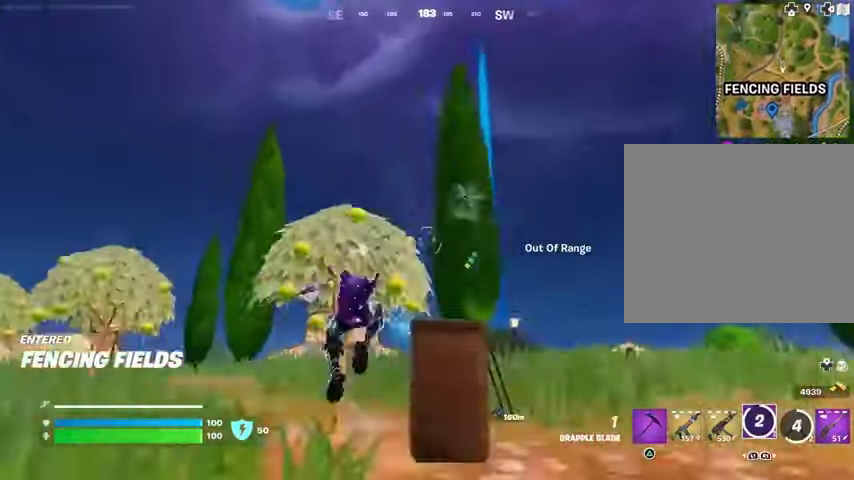
{"buttons": [], "left_stick": "up-left", "right_stick": "center", "events": [[133, "right_stick", "center"]]}
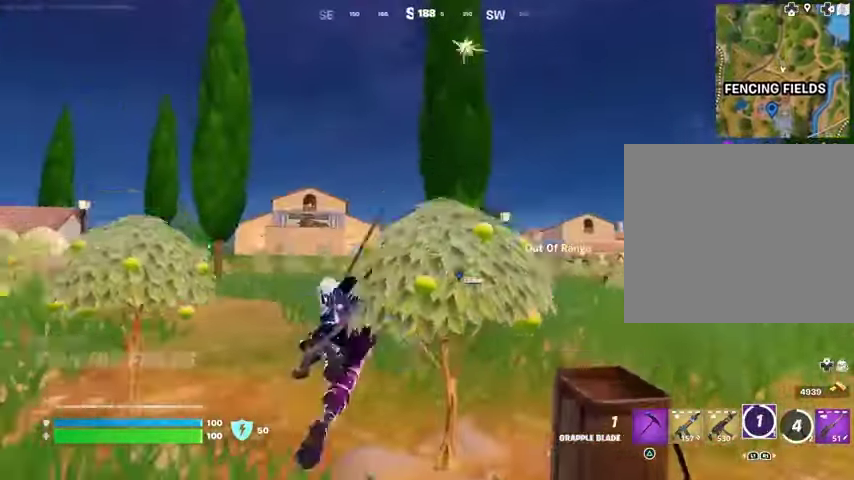
{"buttons": [], "left_stick": "up-left", "right_stick": "center", "events": []}
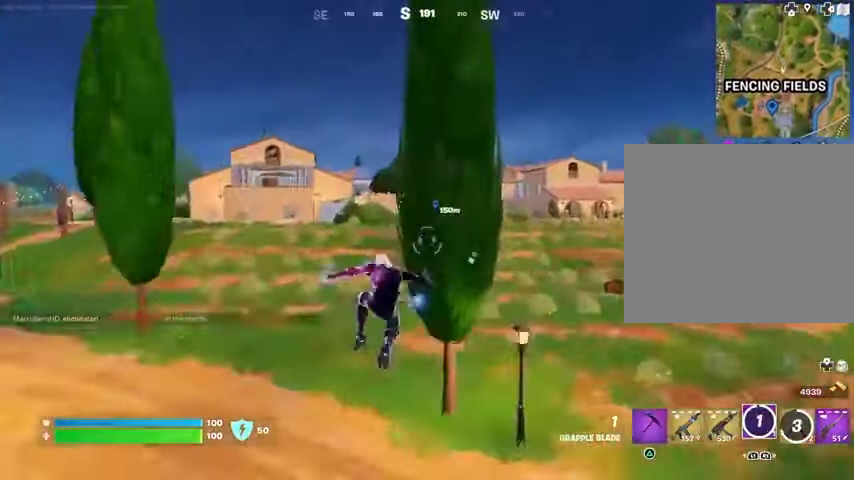
{"buttons": [], "left_stick": "up-left", "right_stick": "center", "events": []}
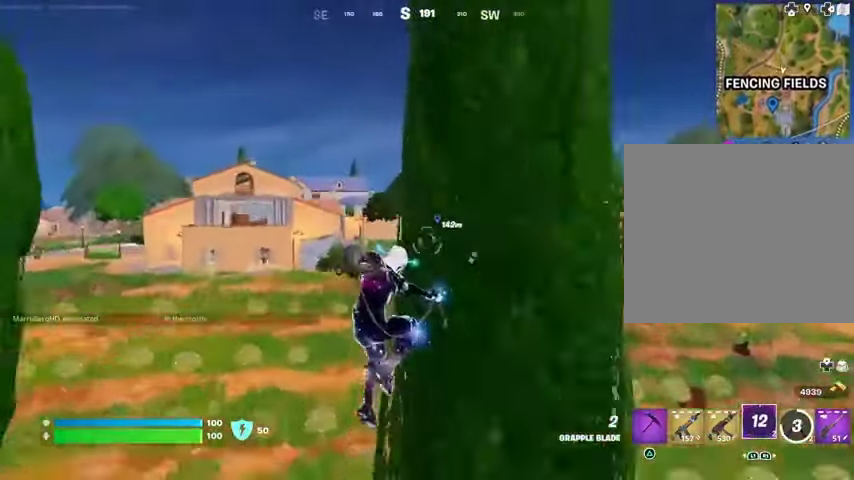
{"buttons": [], "left_stick": "up-left", "right_stick": "center", "events": [[300, "R1", "down"], [367, "R1", "up"]]}
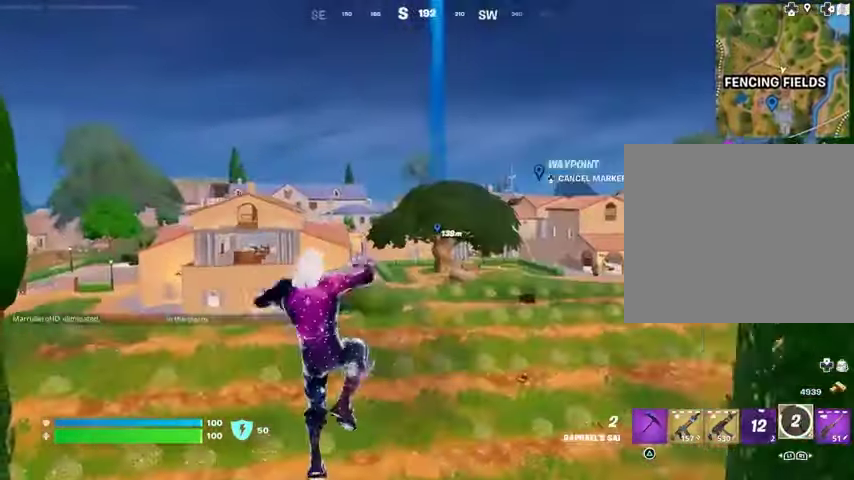
{"buttons": [], "left_stick": "up", "right_stick": "up", "events": [[67, "right_stick", "up-left"], [100, "L2", "down"], [133, "L1", "down"], [133, "left_stick", "up"], [200, "L1", "up"], [200, "right_stick", "center"], [233, "L2", "up"], [500, "right_stick", "up"]]}
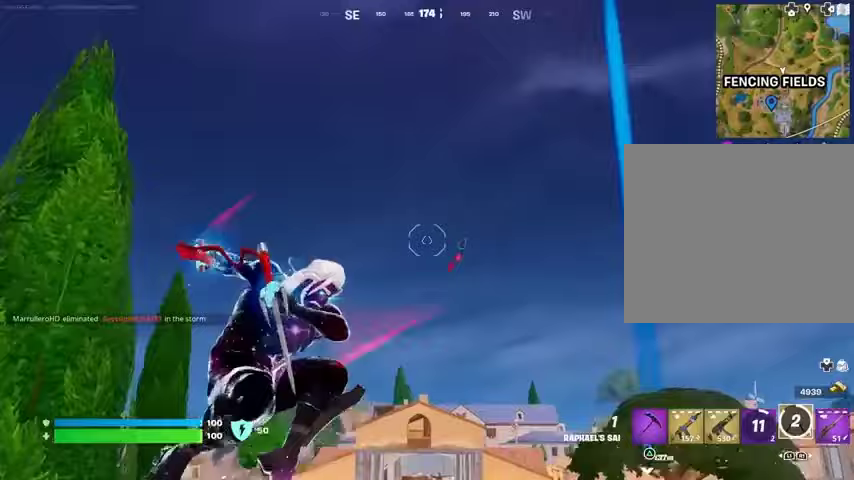
{"buttons": [], "left_stick": "up", "right_stick": "center", "events": [[100, "right_stick", "center"], [167, "right_stick", "down"], [400, "right_stick", "center"]]}
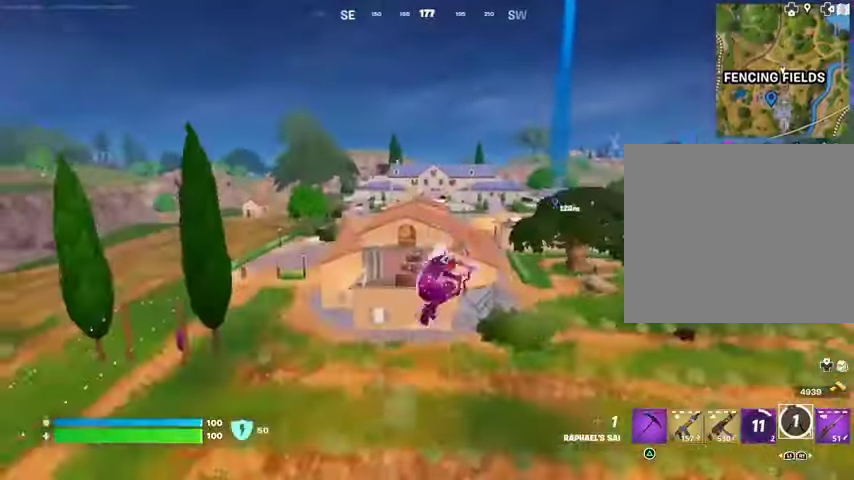
{"buttons": [], "left_stick": "up", "right_stick": "center", "events": [[133, "L2", "down"], [133, "right_stick", "up"], [167, "L1", "down"], [233, "L1", "up"], [233, "L2", "up"], [267, "right_stick", "center"]]}
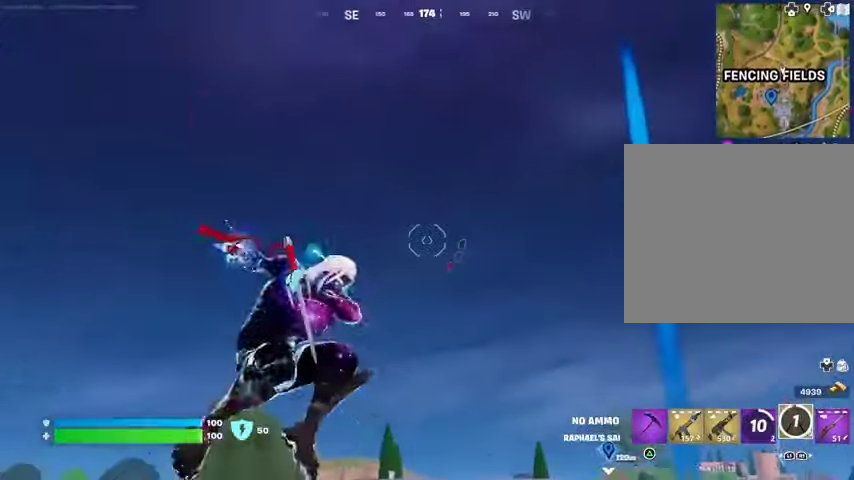
{"buttons": [], "left_stick": "center", "right_stick": "center", "events": [[200, "right_stick", "down"], [433, "right_stick", "center"], [500, "left_stick", "center"]]}
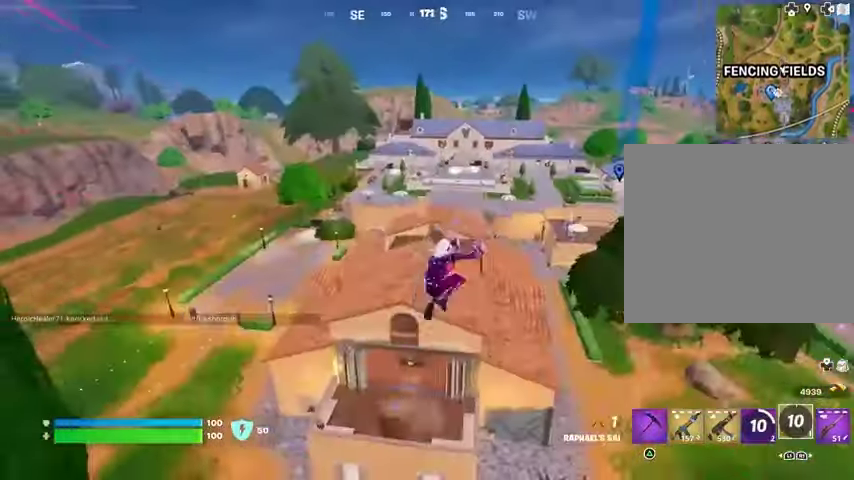
{"buttons": [], "left_stick": "up-left", "right_stick": "center", "events": [[267, "left_stick", "up-left"]]}
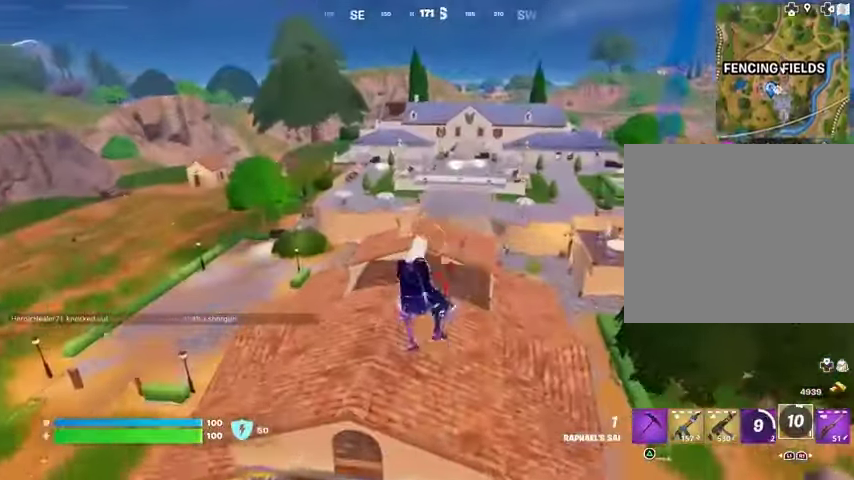
{"buttons": [], "left_stick": "up-left", "right_stick": "center", "events": [[67, "R1", "down"], [100, "right_stick", "up-right"], [167, "R1", "up"], [167, "right_stick", "center"]]}
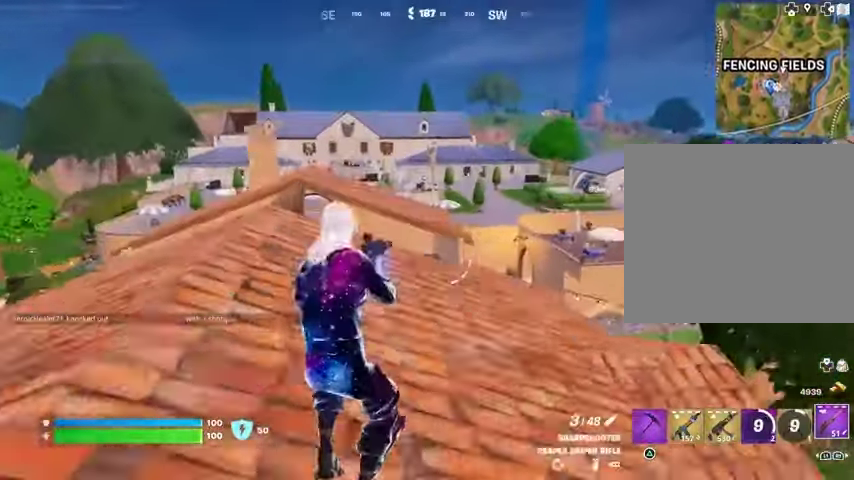
{"buttons": [], "left_stick": "up-left", "right_stick": "center", "events": [[33, "L3", "down"], [167, "L3", "up"]]}
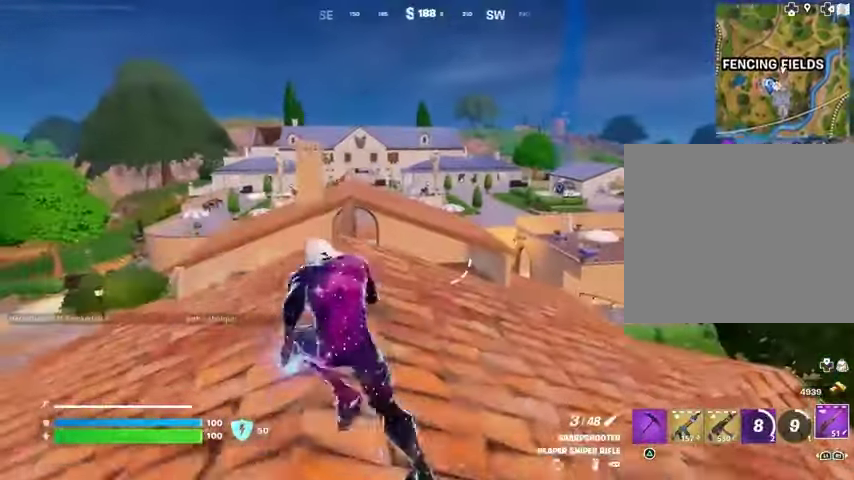
{"buttons": [], "left_stick": "up", "right_stick": "center", "events": [[100, "left_stick", "up"]]}
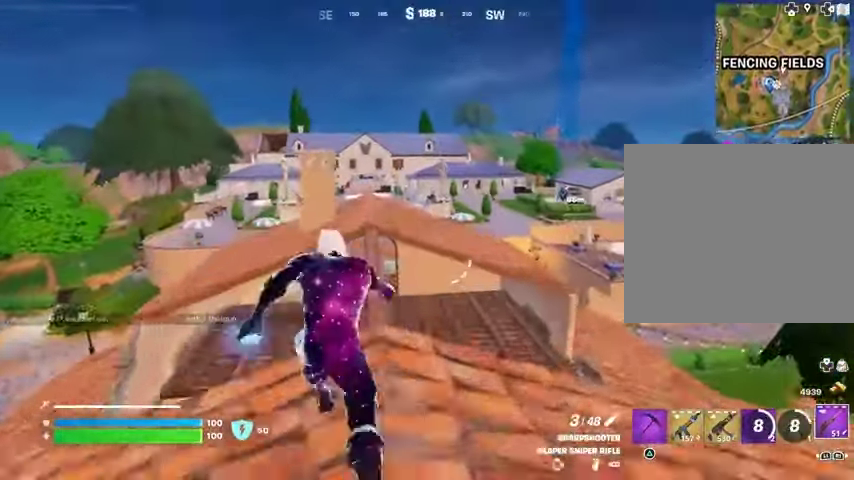
{"buttons": [], "left_stick": "up", "right_stick": "center", "events": [[167, "CROSS", "down"], [233, "CROSS", "up"]]}
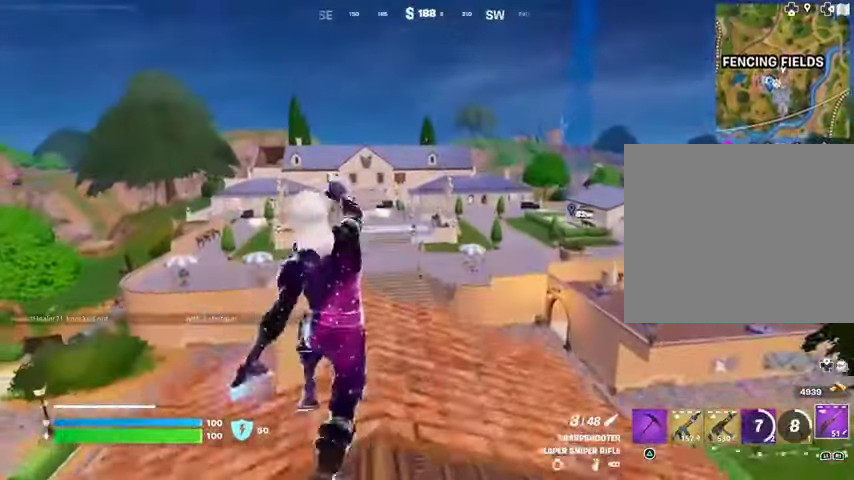
{"buttons": [], "left_stick": "up-right", "right_stick": "center", "events": [[367, "right_stick", "right"], [433, "left_stick", "up-right"], [500, "right_stick", "center"]]}
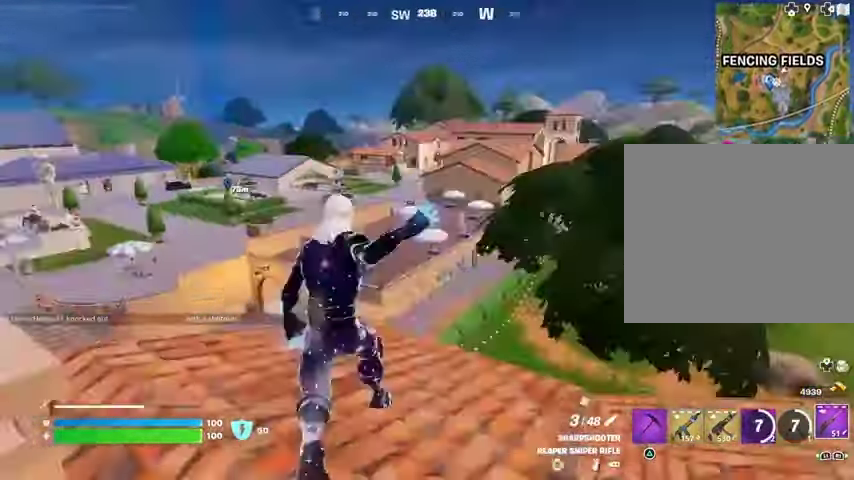
{"buttons": [], "left_stick": "up-right", "right_stick": "center", "events": []}
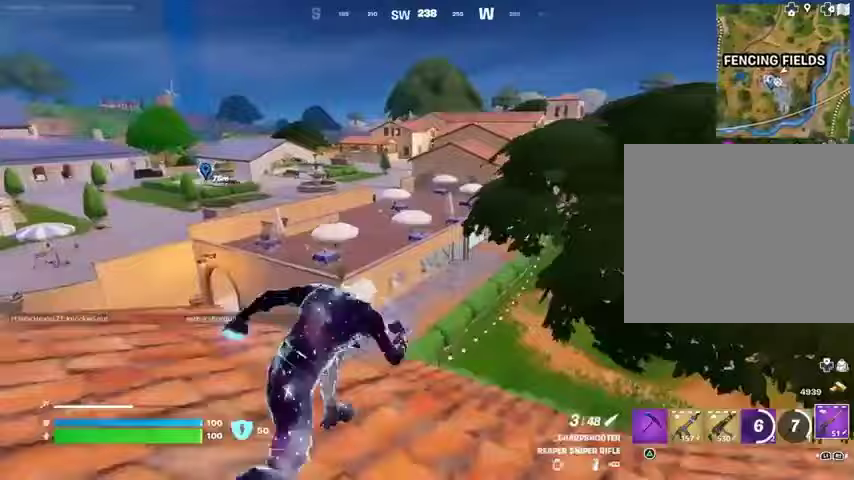
{"buttons": [], "left_stick": "up-left", "right_stick": "right", "events": [[33, "right_stick", "left"], [67, "left_stick", "up-left"], [200, "right_stick", "center"], [500, "right_stick", "right"]]}